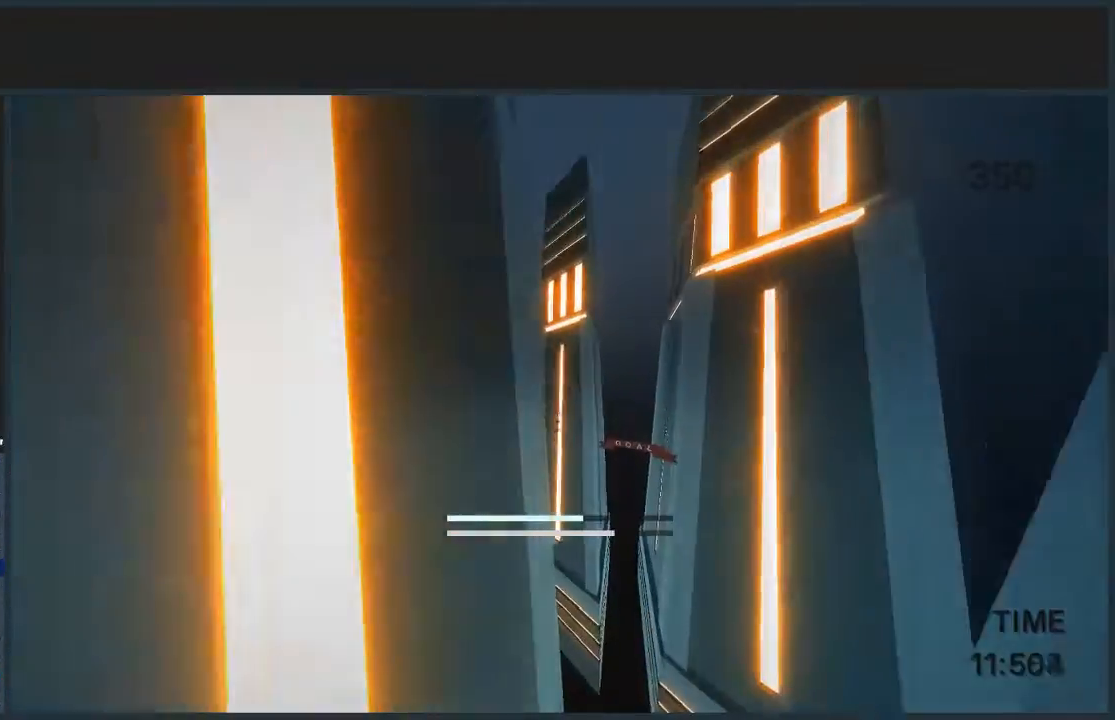
Gameplay with keyboard and mouse; each line is a JSON object with the keys and mouse buttons held at the frame after it. "events" lists presses ("down") and releases ("up") of "a", "d", "jump", "s", "w", "mouse_left" and "mouse_right" between this image and that frame as [ms after this image, input, new state], when the widget could be followed in between. "mouse_left", "mouse_right" = the "left", "right" buttons of the "mouse" list. No other keys are recorded. Mouse movement is not recorded. Key names are as the overlay labels them; some are game actions (e.g. jump) rather than physical keys.
{"keys": ["d", "w"], "mouse": [], "events": [[67, "jump", "up"]]}
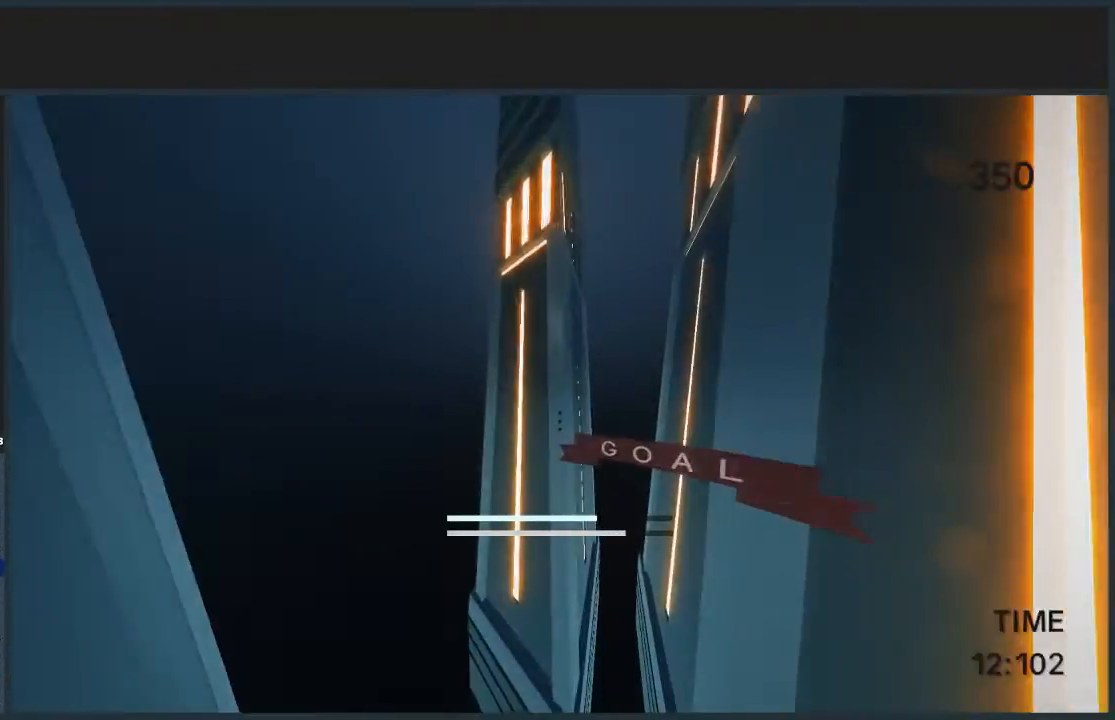
{"keys": [], "mouse": [], "events": [[467, "d", "up"], [467, "w", "up"]]}
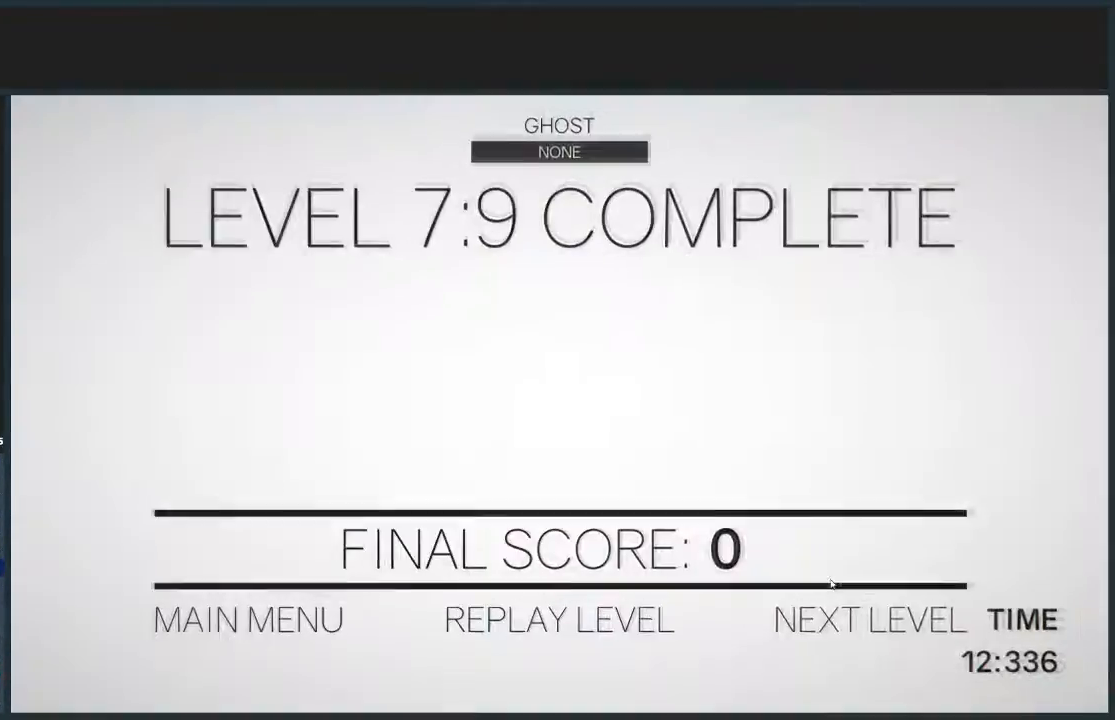
{"keys": ["d", "w"], "mouse": [], "events": [[67, "mouse_left", "down"], [200, "mouse_left", "up"], [267, "mouse_left", "down"], [334, "mouse_left", "up"], [334, "w", "down"], [367, "d", "down"]]}
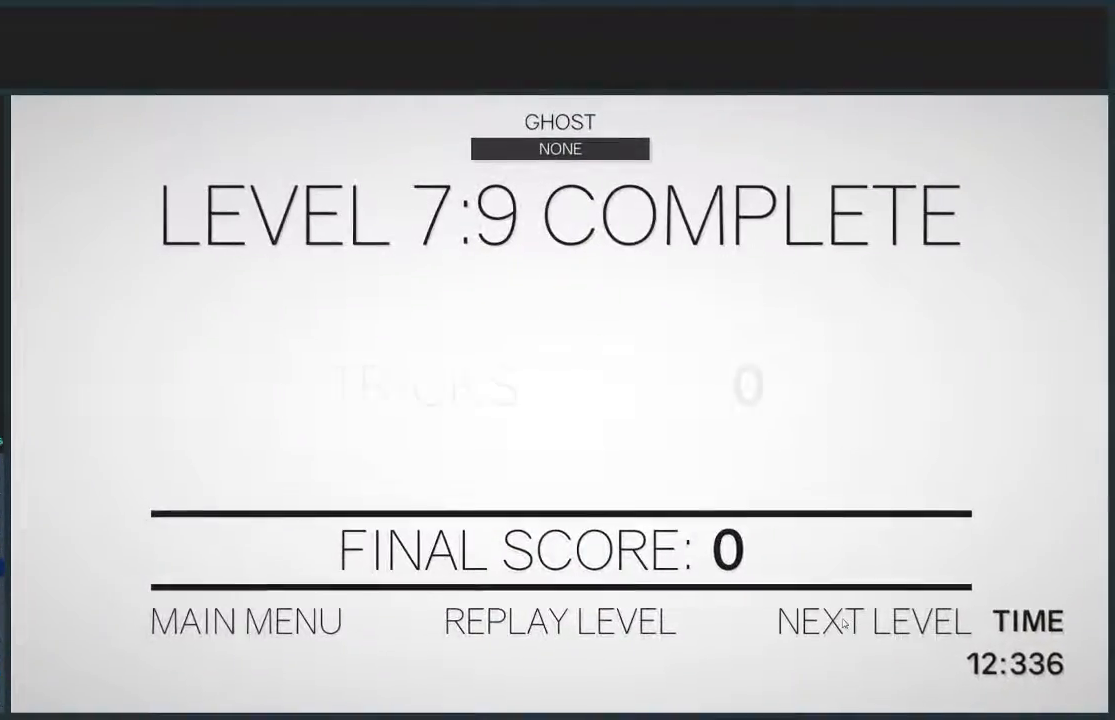
{"keys": ["d", "w"], "mouse": [], "events": []}
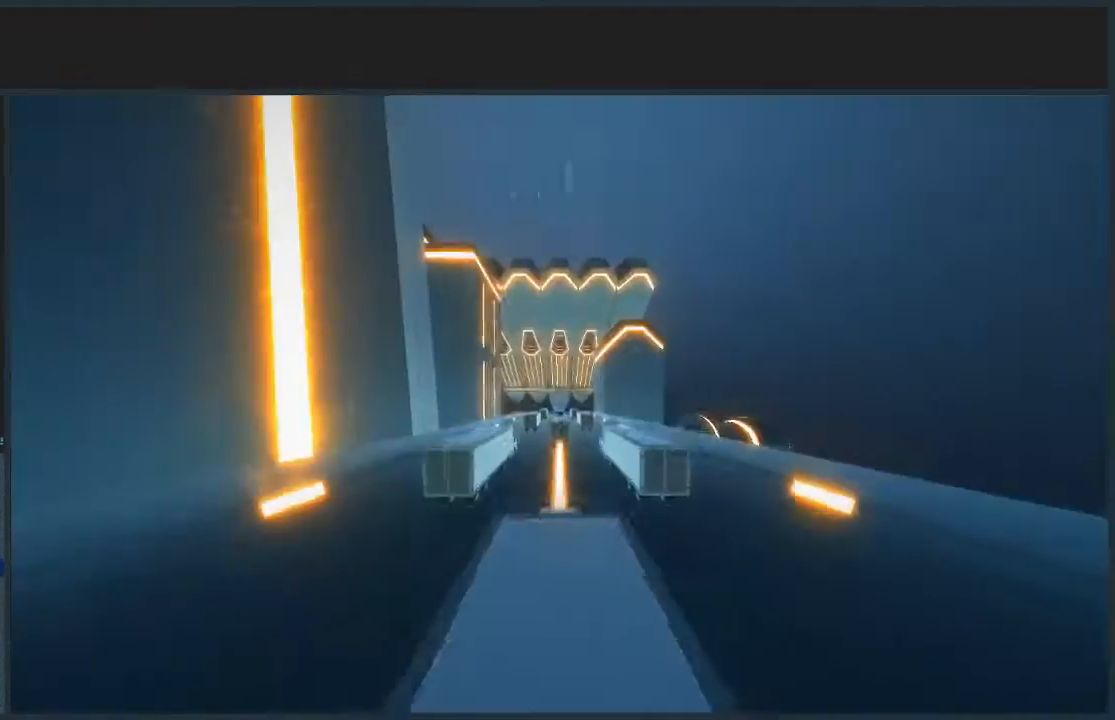
{"keys": ["d", "w"], "mouse": [], "events": []}
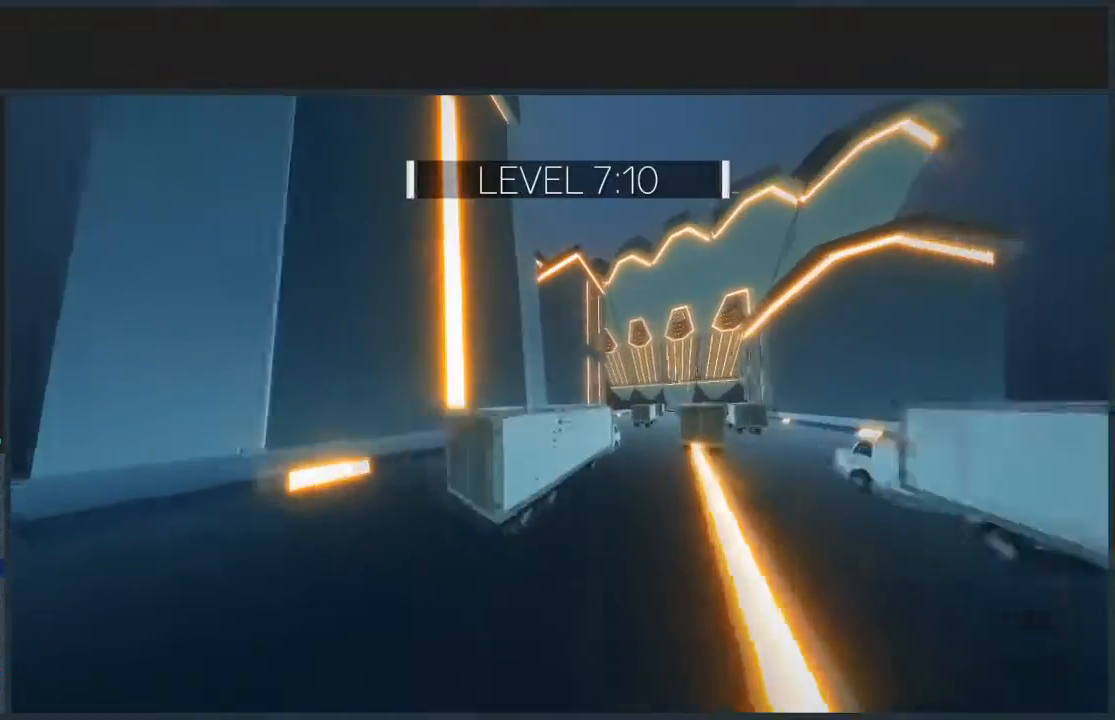
{"keys": ["d", "jump", "w"], "mouse": [], "events": [[66, "jump", "down"]]}
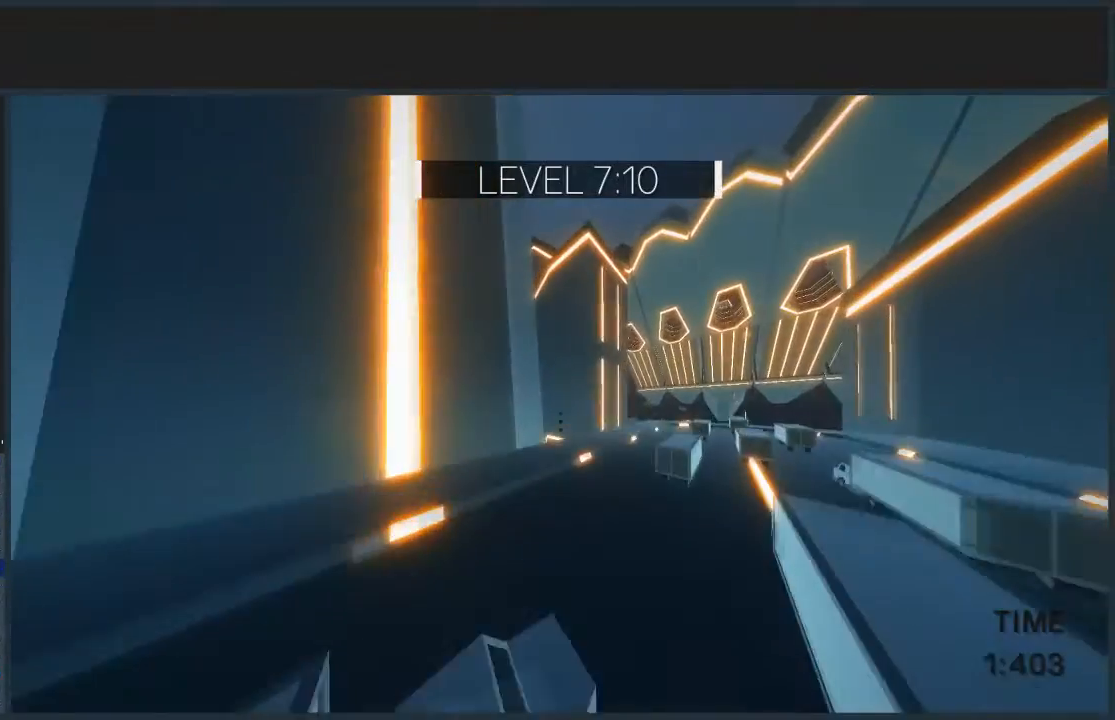
{"keys": ["d", "w"], "mouse": [], "events": [[301, "jump", "up"]]}
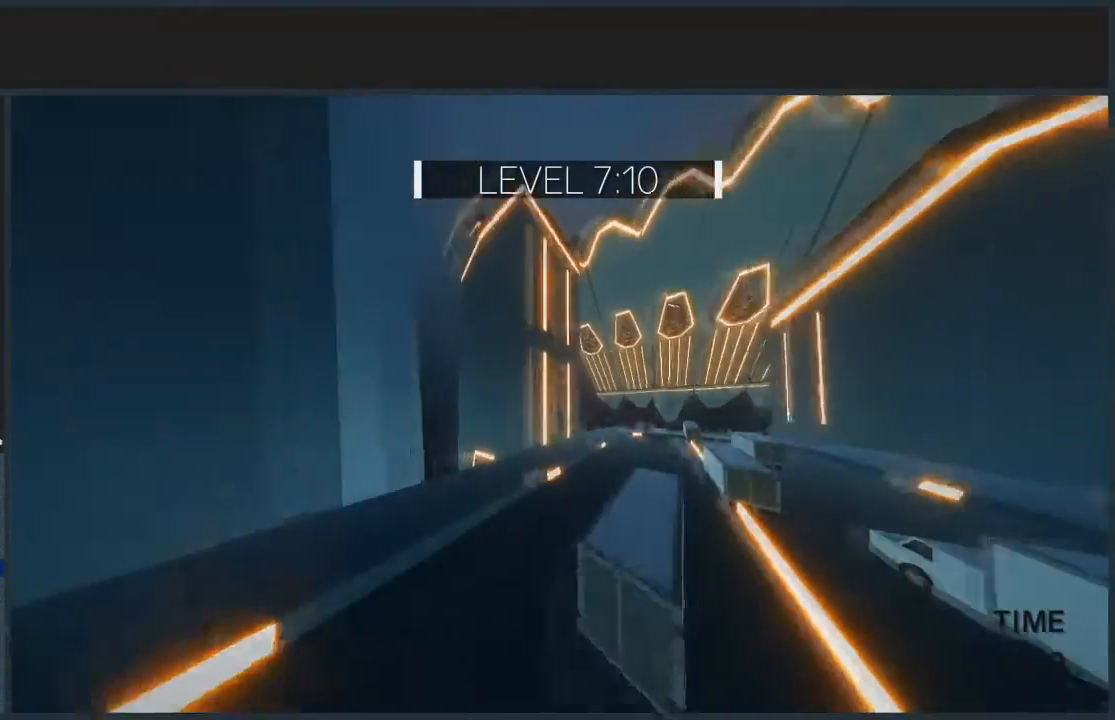
{"keys": ["d", "w"], "mouse": [], "events": []}
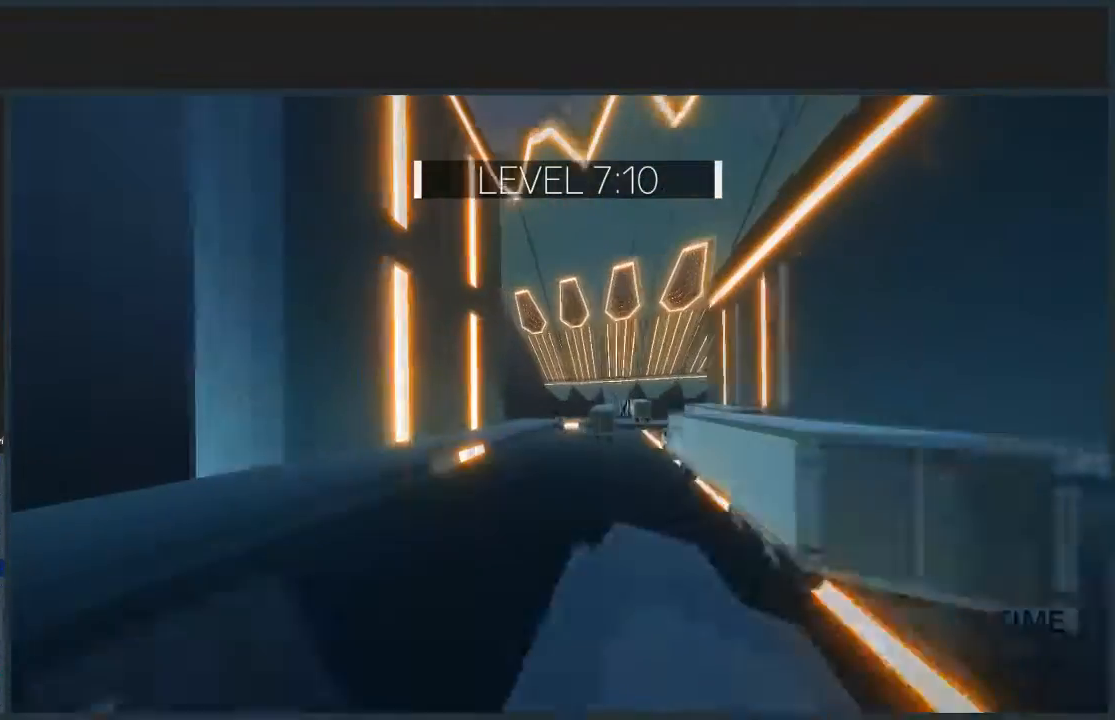
{"keys": ["d", "jump", "w"], "mouse": [], "events": [[200, "jump", "down"]]}
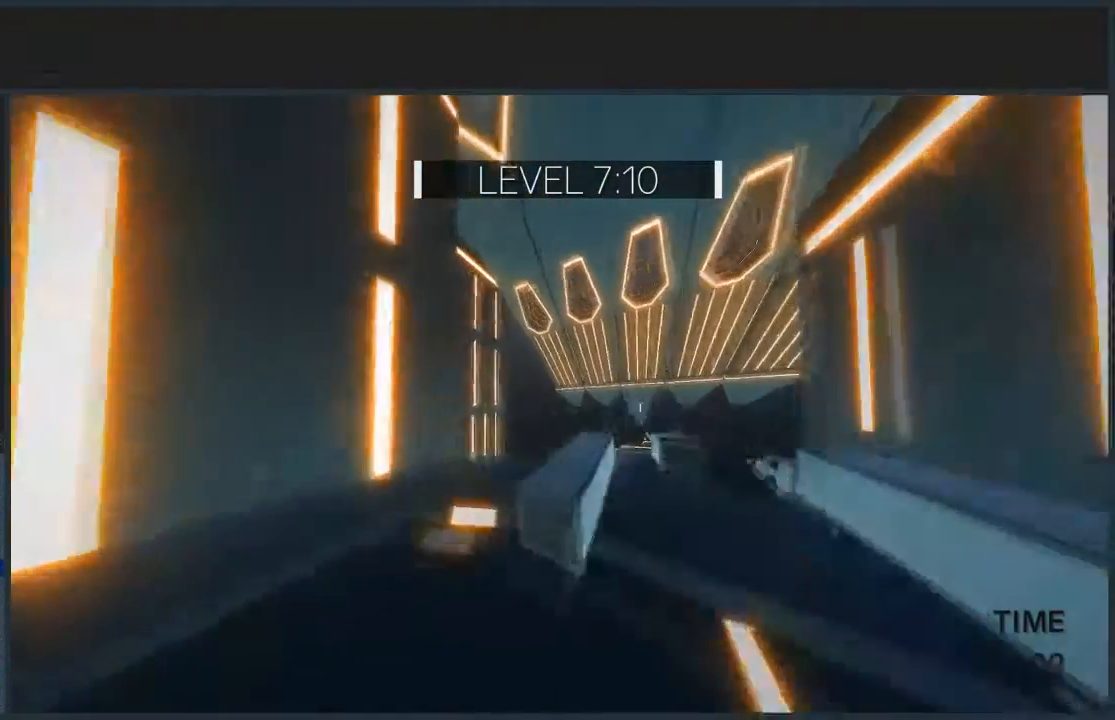
{"keys": ["d", "jump", "w"], "mouse": [], "events": []}
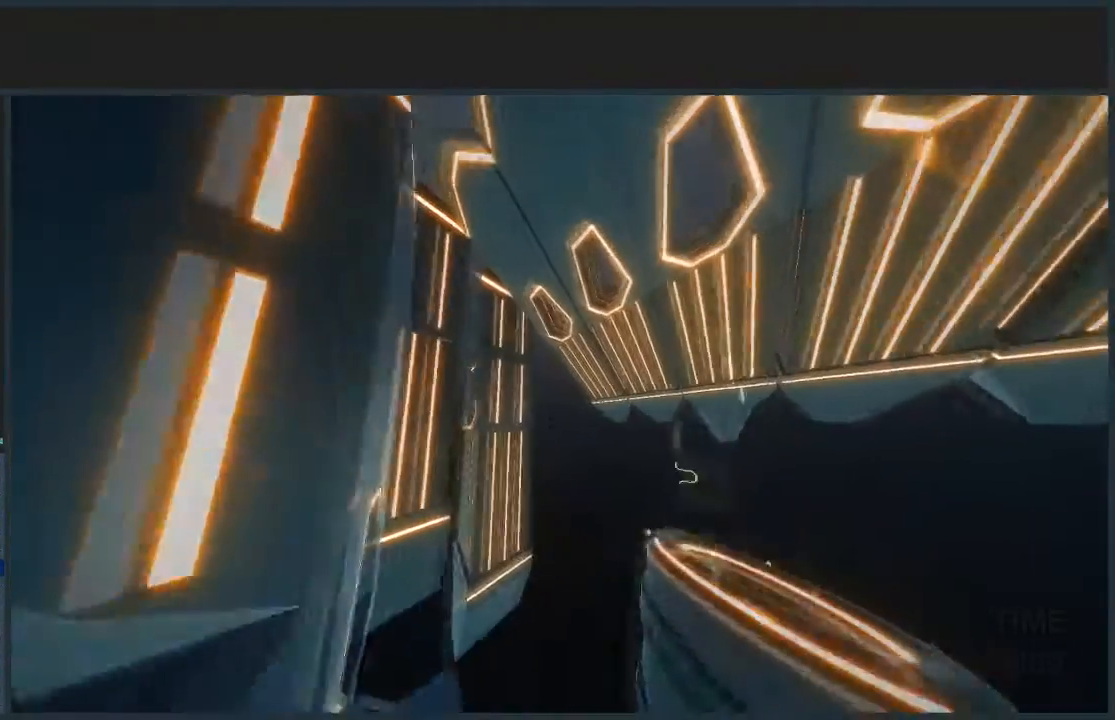
{"keys": ["d", "jump", "w"], "mouse": [], "events": []}
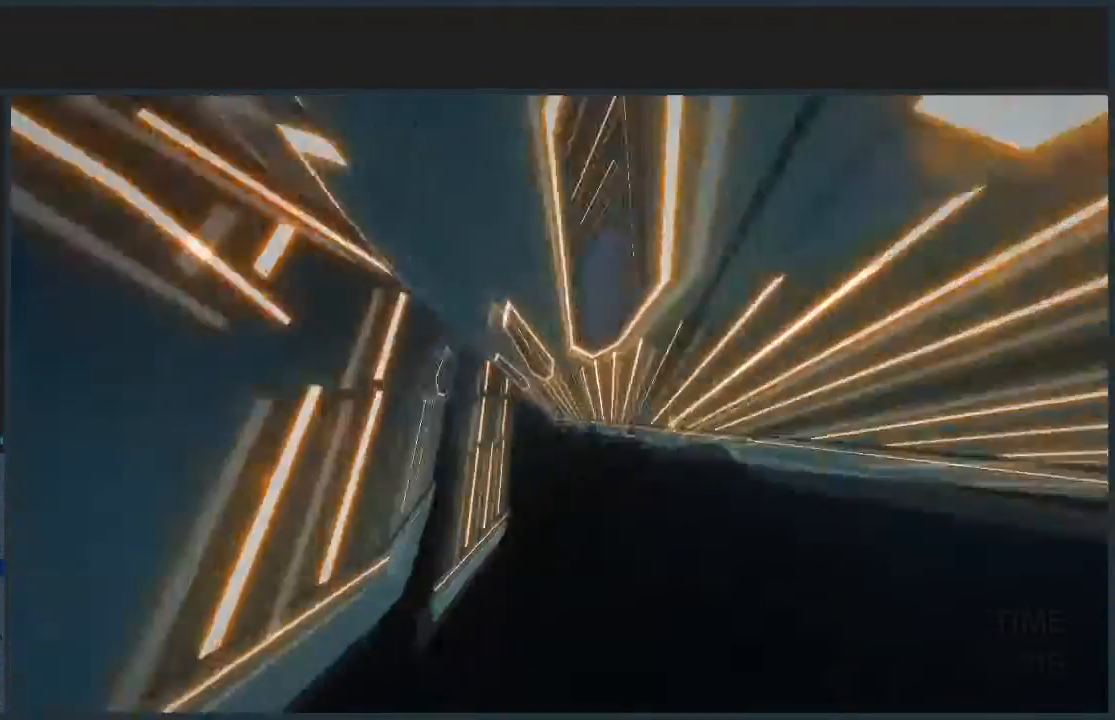
{"keys": ["d", "jump", "w"], "mouse": [], "events": []}
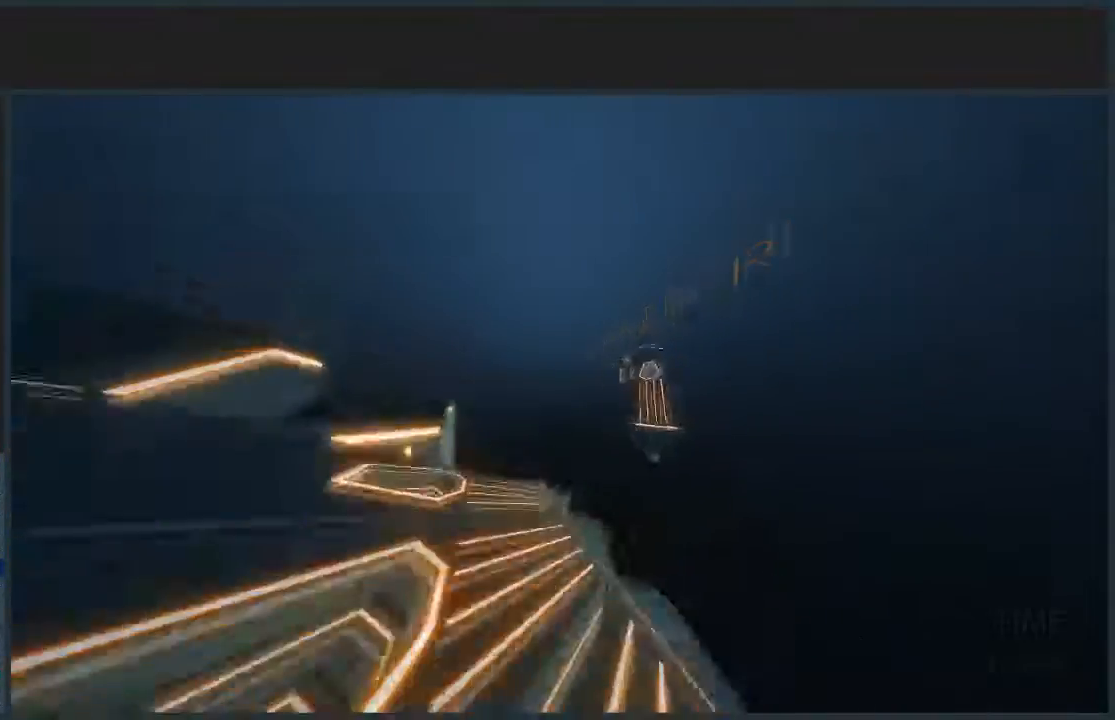
{"keys": ["d", "jump", "w"], "mouse": [], "events": []}
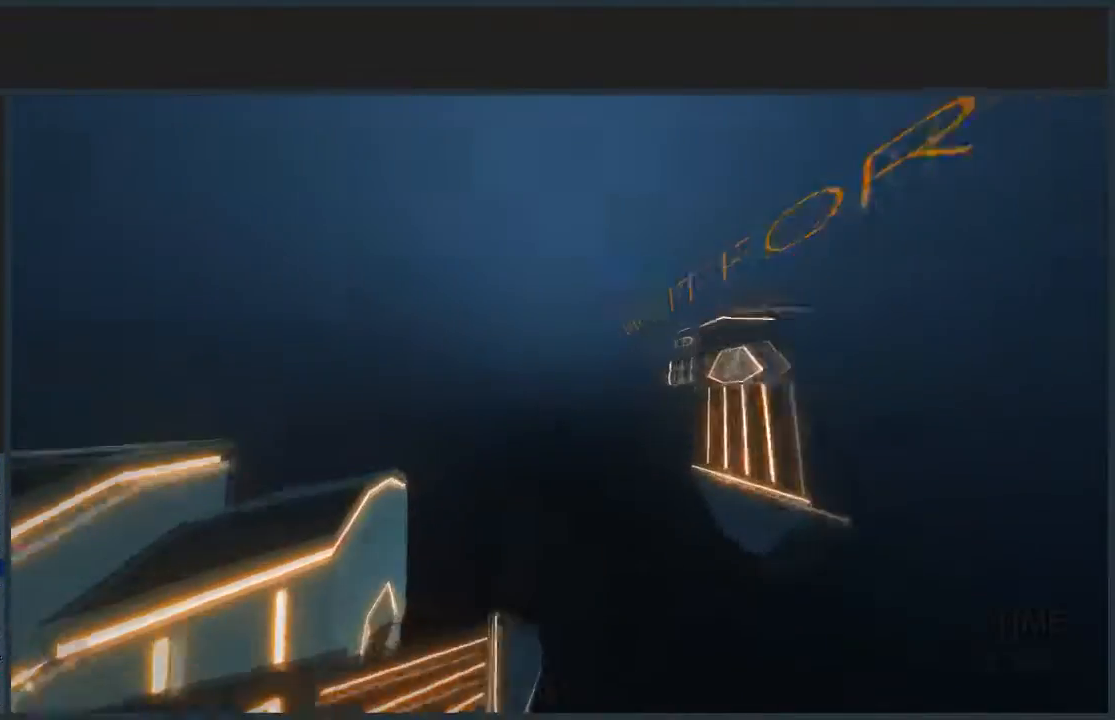
{"keys": ["d", "jump", "w"], "mouse": [], "events": []}
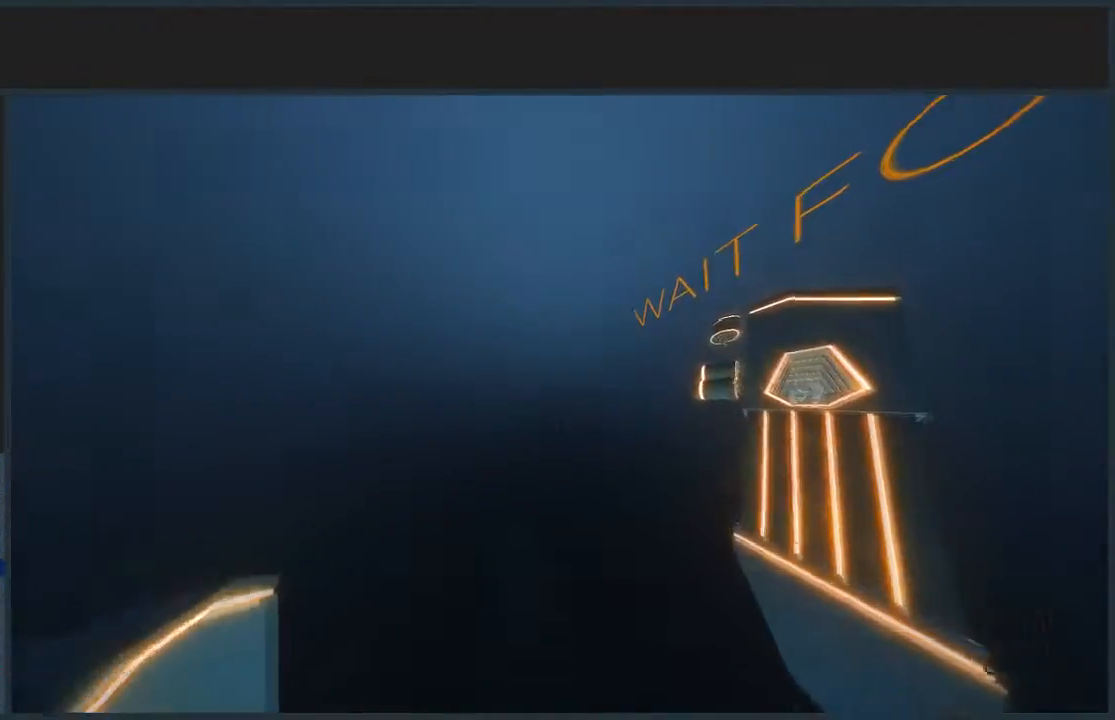
{"keys": ["d", "jump", "w"], "mouse": [], "events": []}
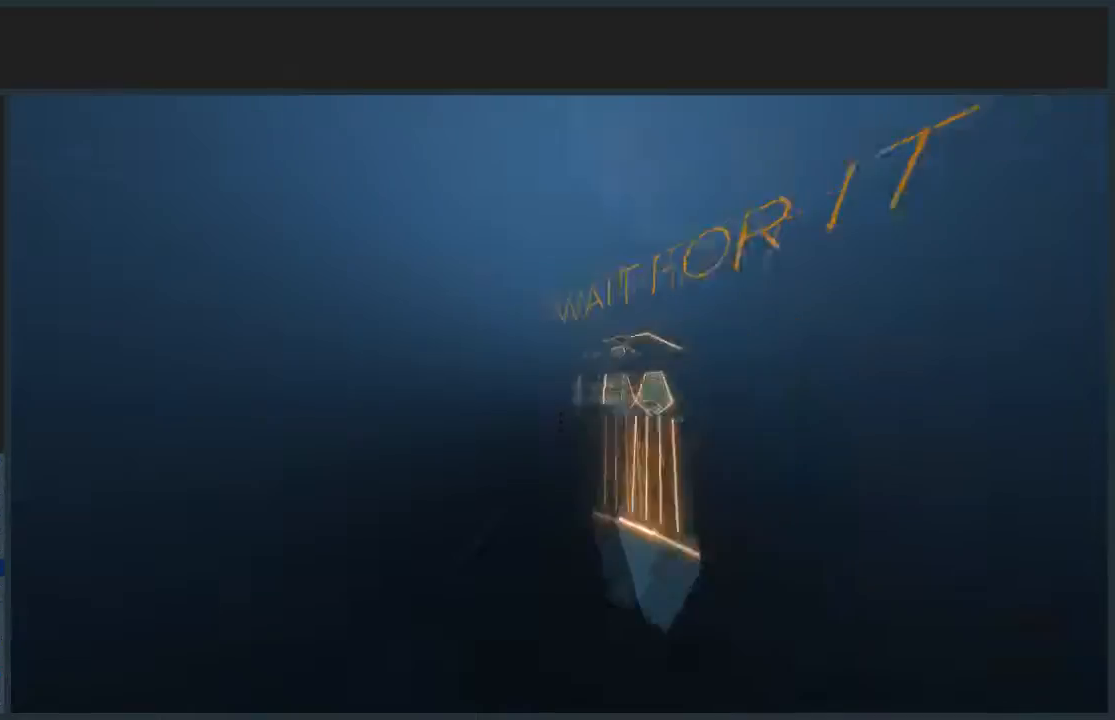
{"keys": ["d", "jump", "w"], "mouse": [], "events": []}
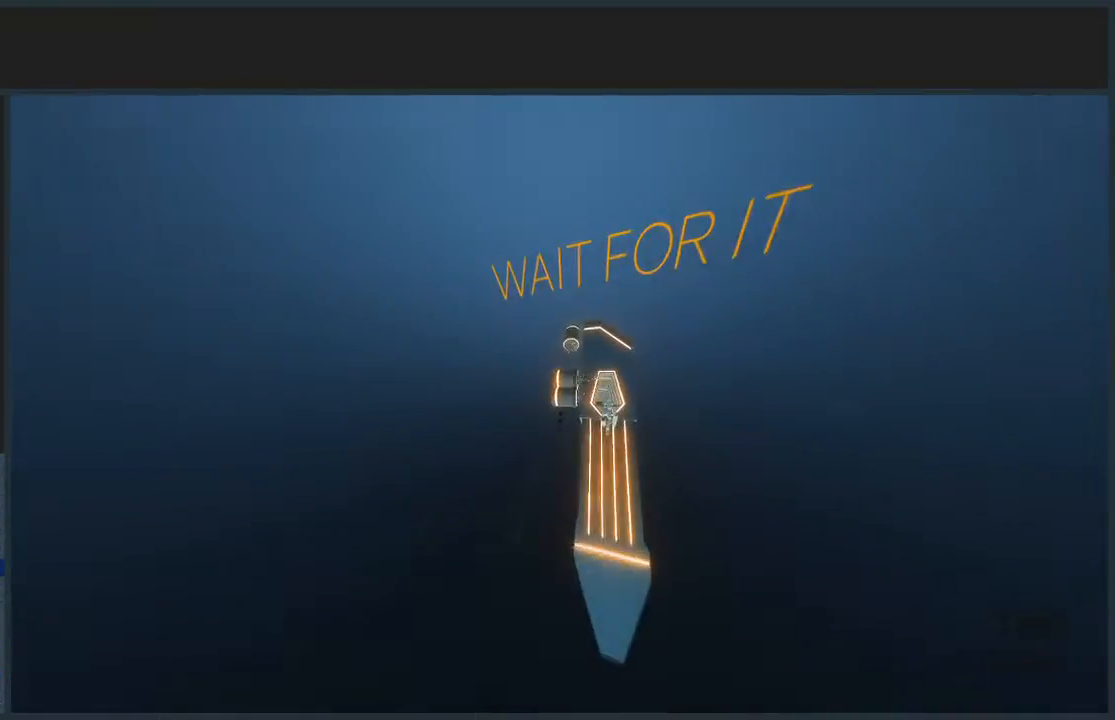
{"keys": ["d", "jump", "w"], "mouse": [], "events": [[267, "mouse_left", "down"], [367, "mouse_left", "up"]]}
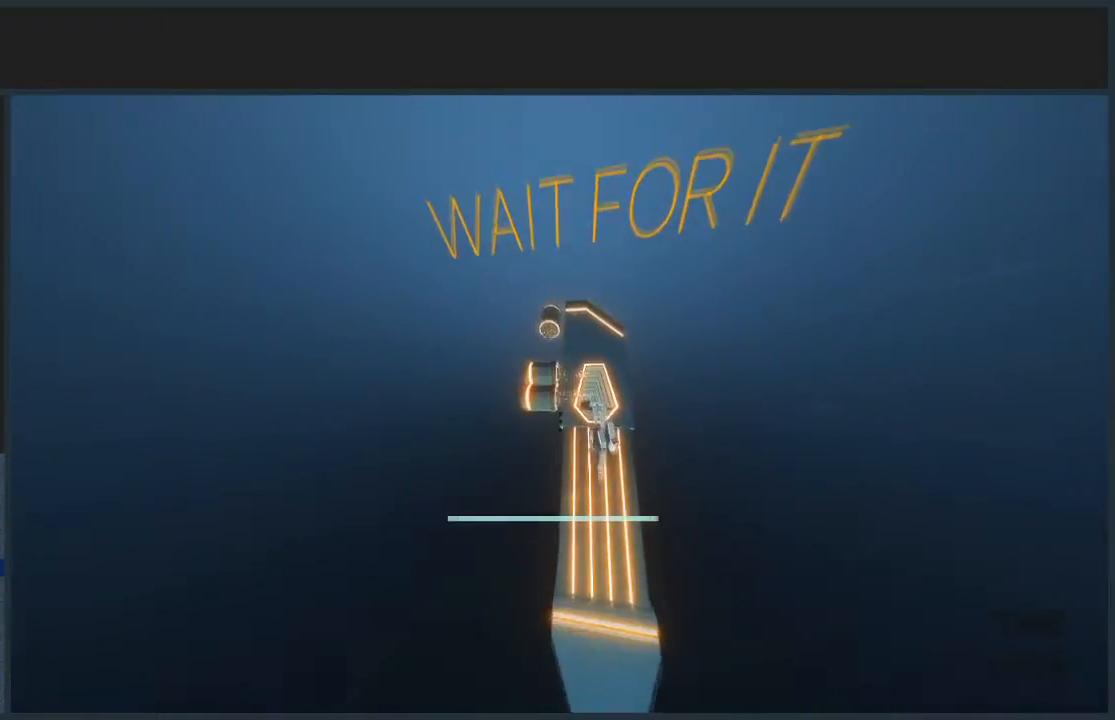
{"keys": ["jump", "w"], "mouse": [], "events": [[467, "d", "up"]]}
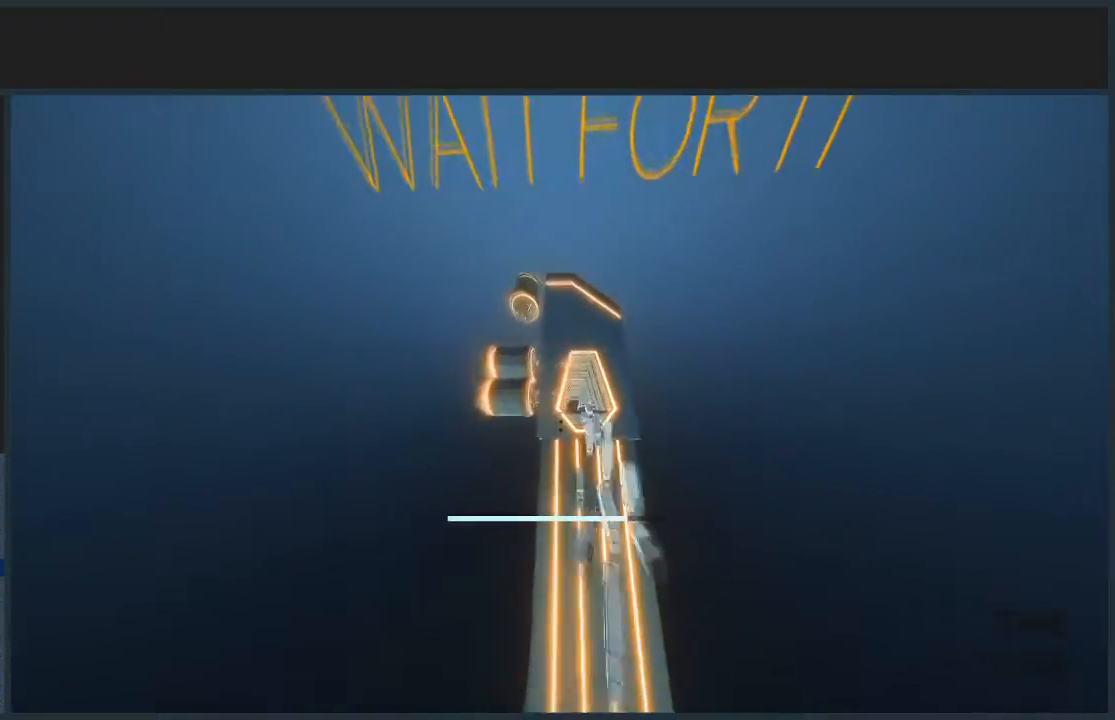
{"keys": ["jump", "w"], "mouse": [], "events": [[200, "mouse_left", "down"], [334, "mouse_left", "up"]]}
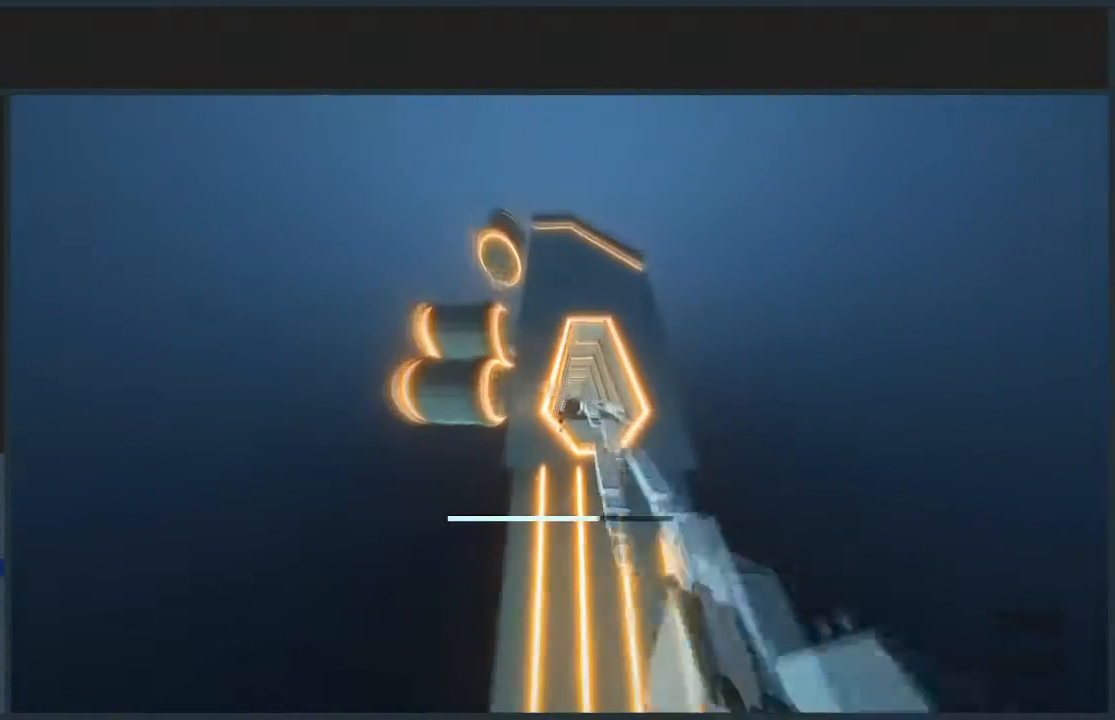
{"keys": ["jump", "w"], "mouse": [], "events": [[133, "a", "down"], [300, "a", "up"]]}
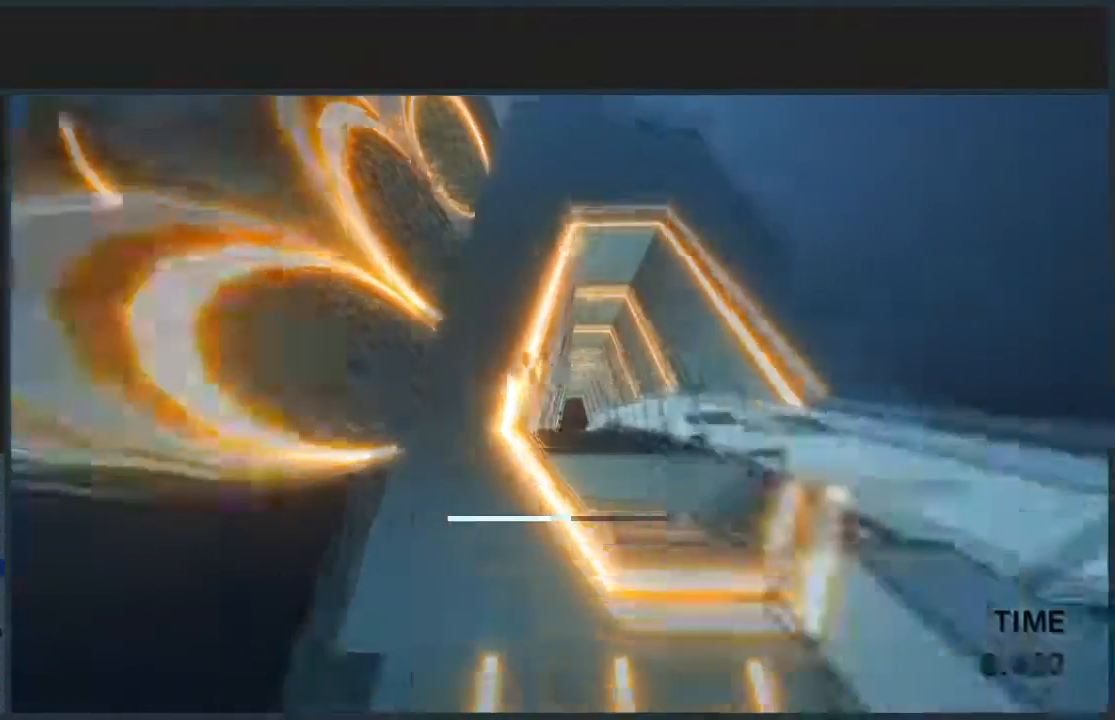
{"keys": ["a", "w"], "mouse": [], "events": [[100, "a", "down"], [100, "mouse_left", "down"], [200, "mouse_left", "up"], [467, "jump", "up"]]}
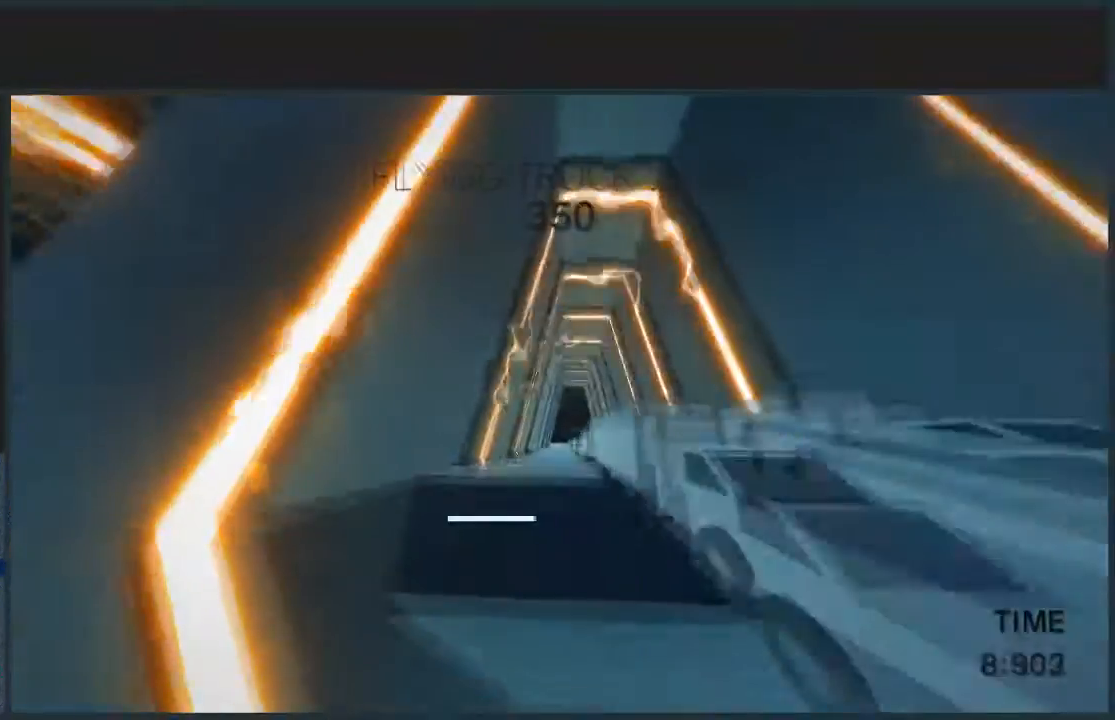
{"keys": ["w"], "mouse": [], "events": [[133, "a", "up"], [200, "d", "down"], [500, "d", "up"]]}
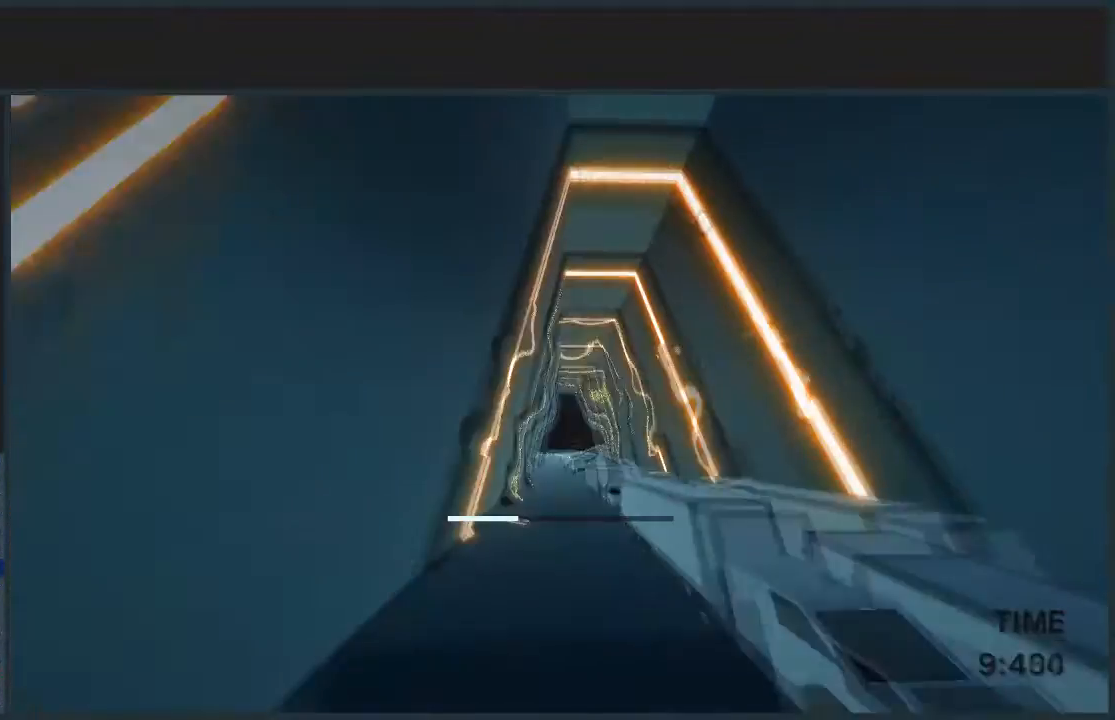
{"keys": ["jump", "w"], "mouse": [], "events": [[267, "d", "down"], [267, "jump", "down"], [301, "mouse_left", "down"], [401, "mouse_left", "up"], [501, "d", "up"]]}
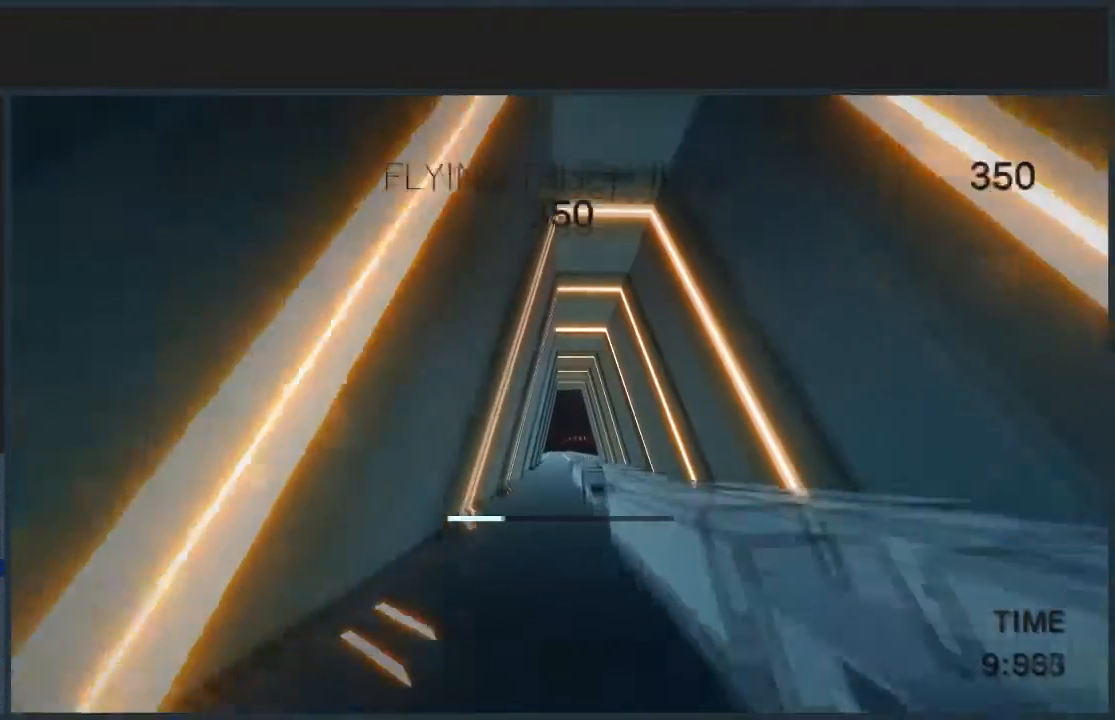
{"keys": ["jump", "w"], "mouse": ["left"], "events": [[100, "d", "down"], [267, "d", "up"], [467, "mouse_left", "down"]]}
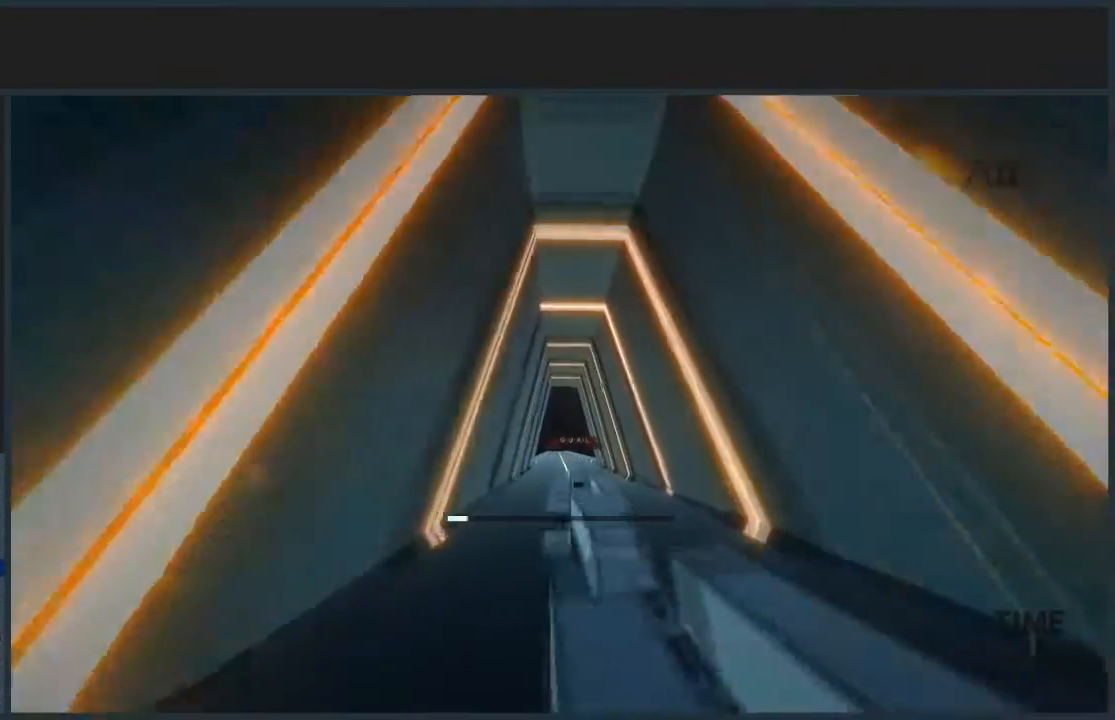
{"keys": ["w"], "mouse": [], "events": [[67, "mouse_left", "up"], [100, "jump", "up"], [234, "w", "up"], [467, "w", "down"]]}
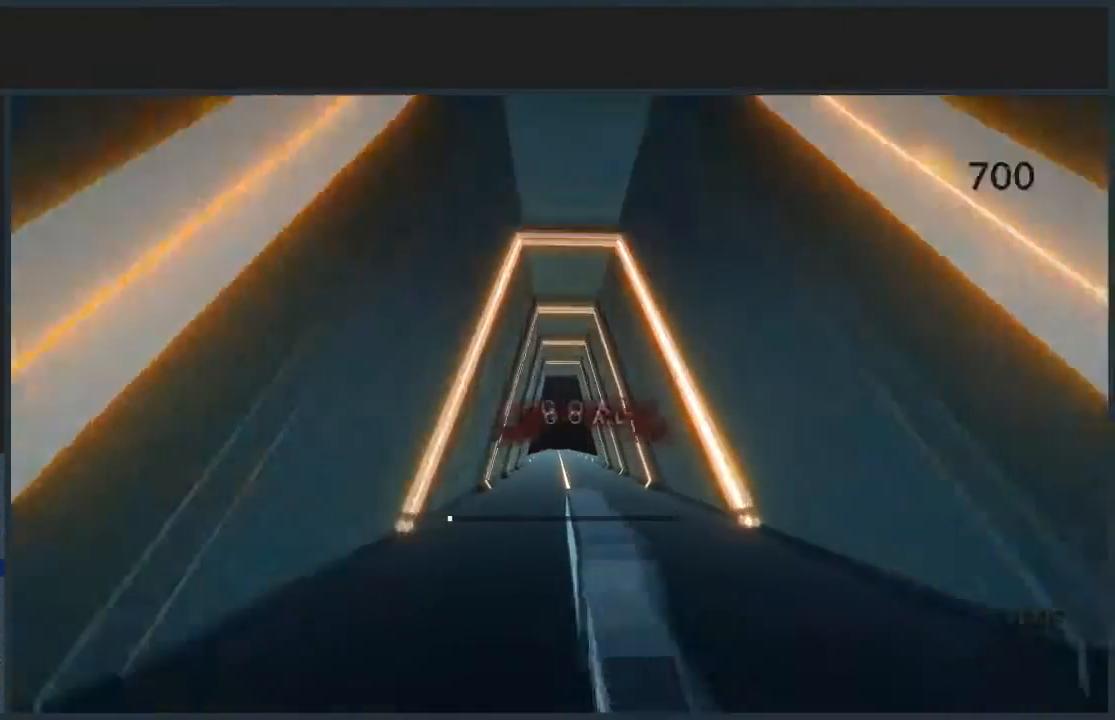
{"keys": ["w"], "mouse": [], "events": [[133, "d", "down"], [400, "d", "up"]]}
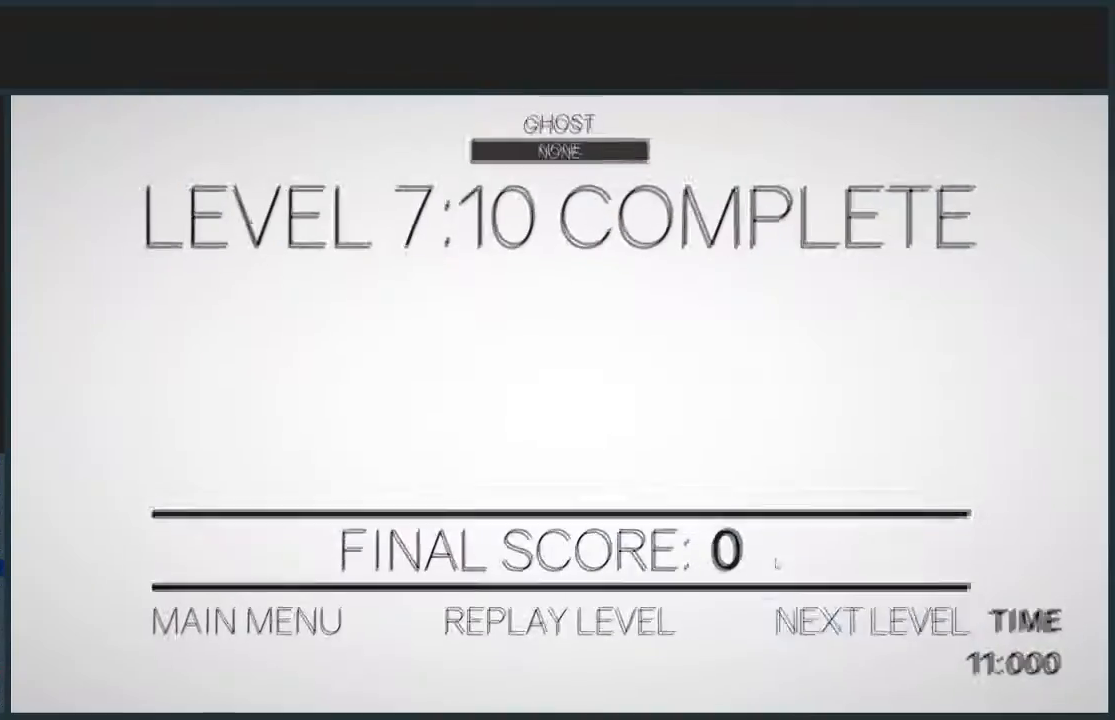
{"keys": [], "mouse": [], "events": [[34, "w", "up"], [334, "mouse_left", "down"], [434, "mouse_left", "up"]]}
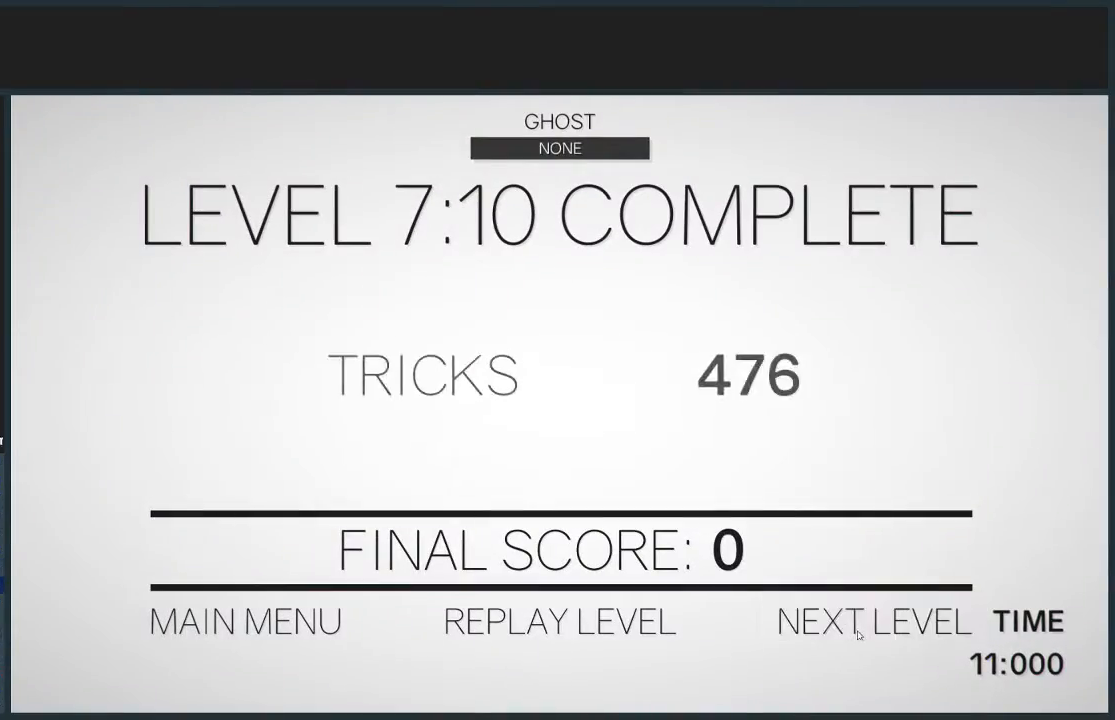
{"keys": ["d", "w"], "mouse": [], "events": [[66, "w", "down"], [167, "d", "down"]]}
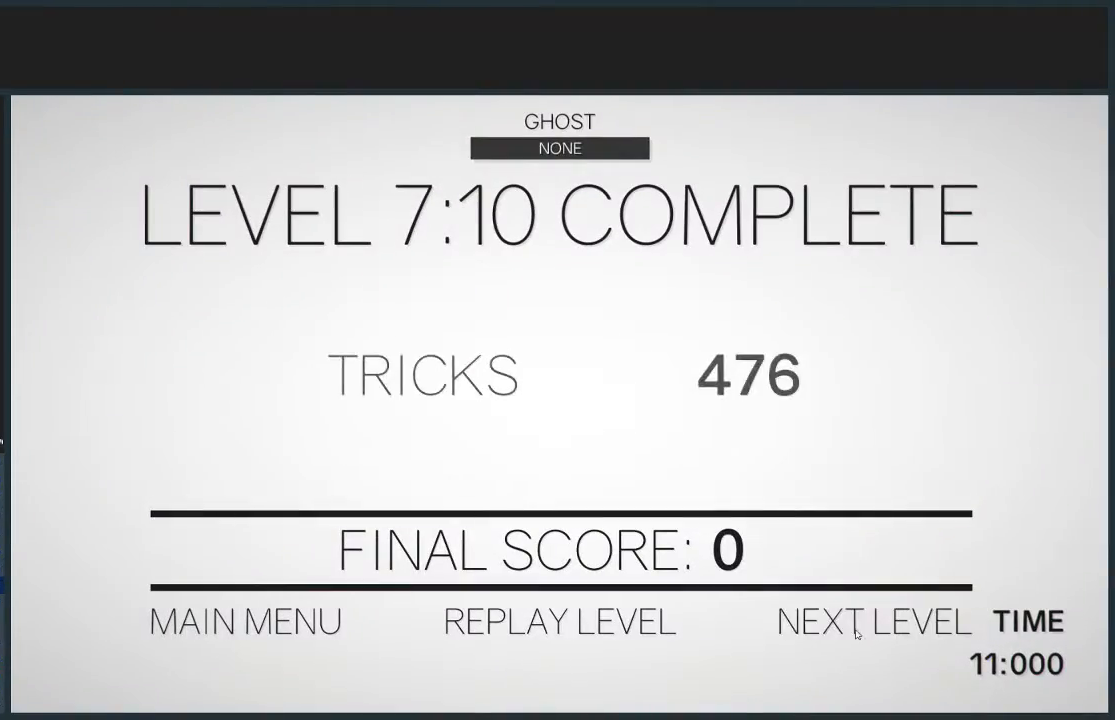
{"keys": ["d", "w"], "mouse": [], "events": []}
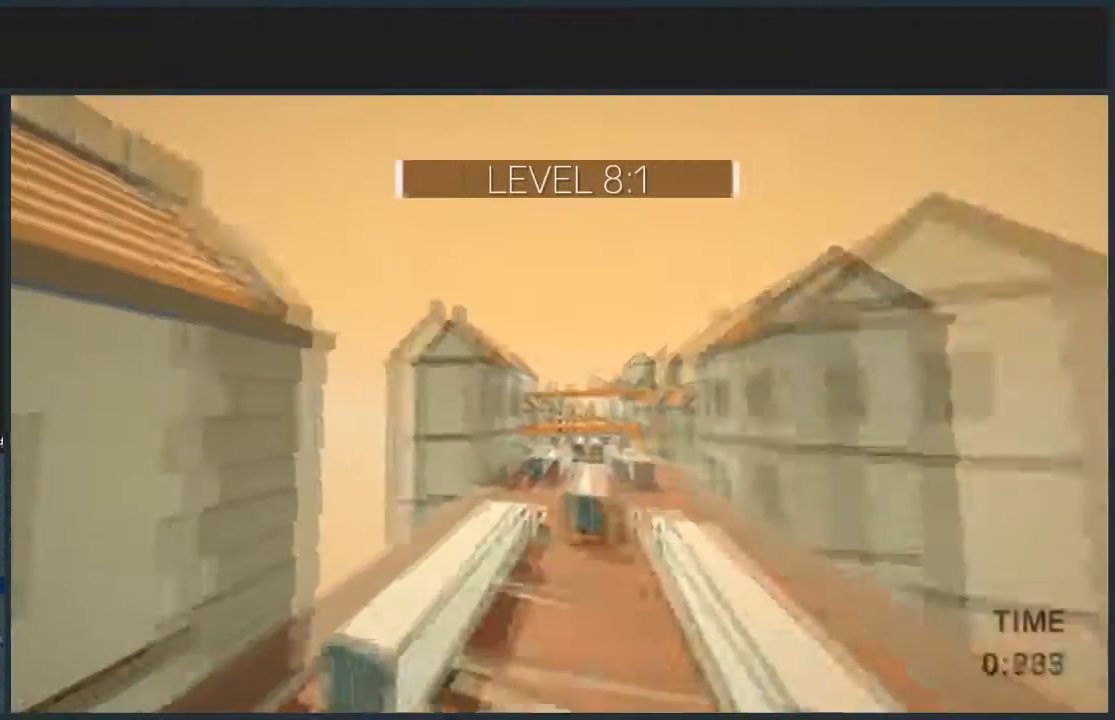
{"keys": ["d", "jump", "w"], "mouse": [], "events": [[167, "jump", "down"]]}
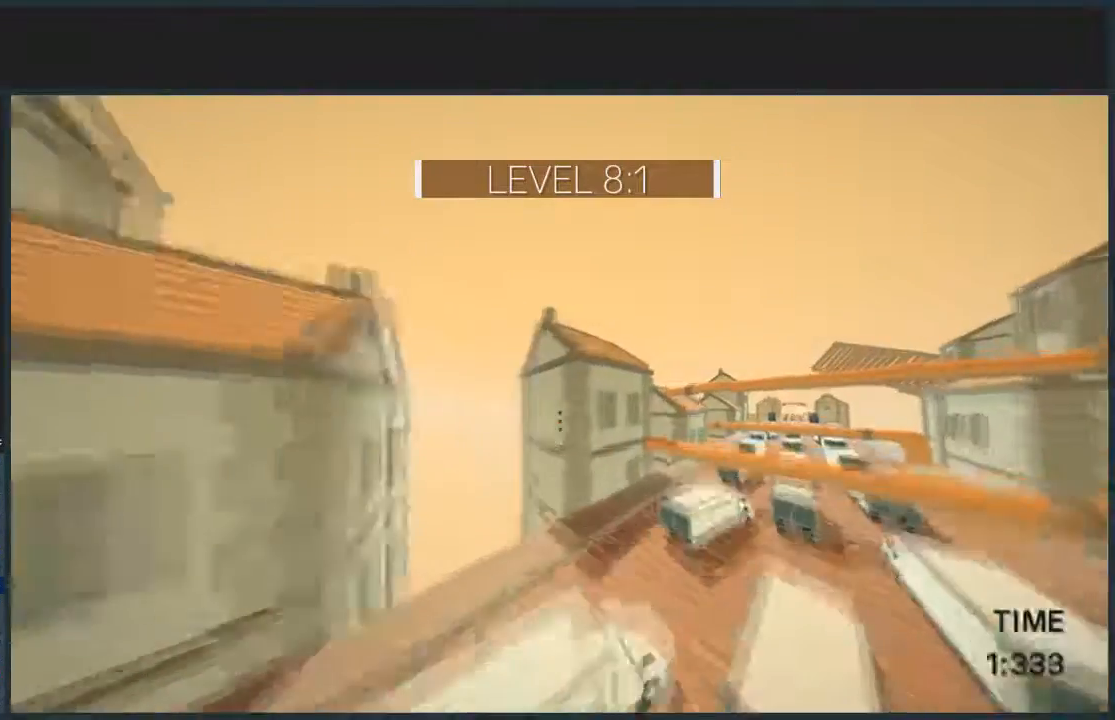
{"keys": ["d", "jump", "w"], "mouse": [], "events": []}